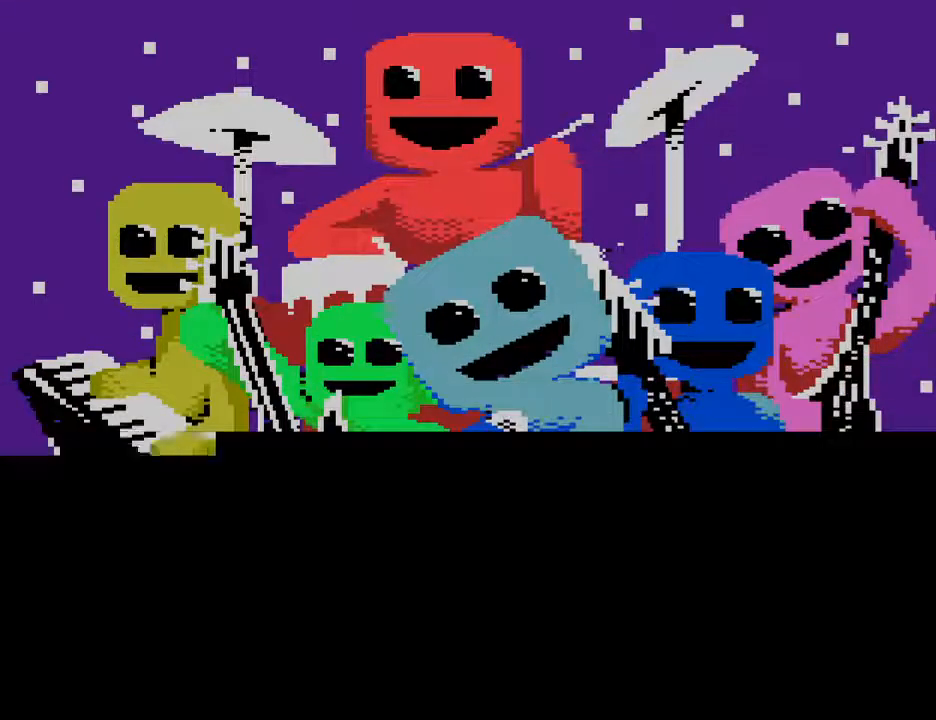
Gameplay with keyboard; each line is a JSON object with the keys held at the frame after it. "events" lists presses ("down") and releases ("up") of "down", "escape", "left", "r", "return", "right", "s", "space" and "up" between this image and that frame as [ms after this image, input, new state], when the widget could be followed in between. No other keys are recorded. Mouse input is not recorded.
{"keys": ["space"], "events": []}
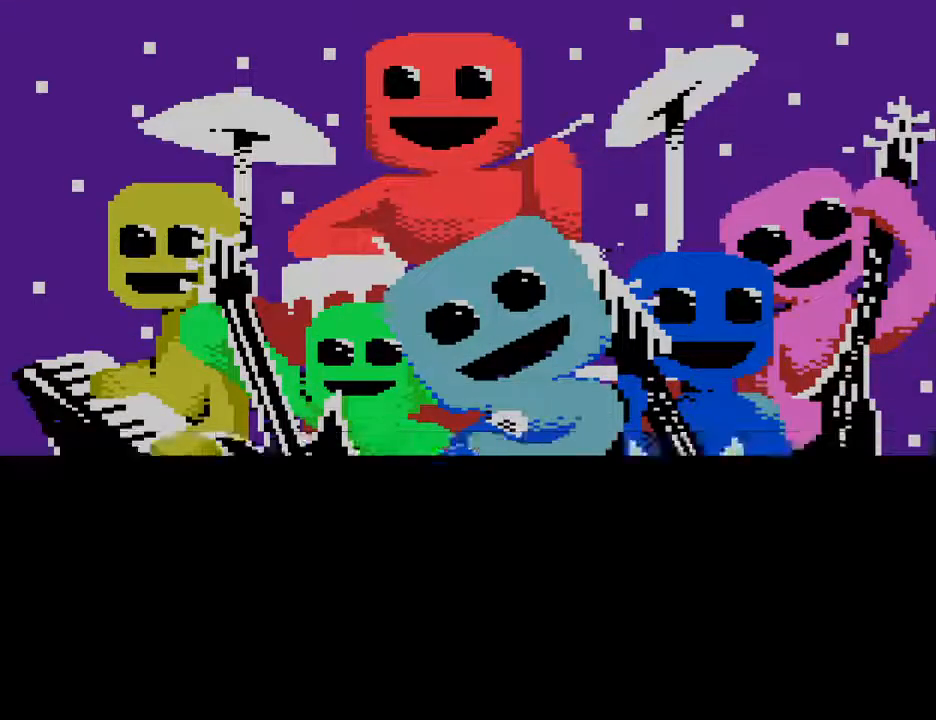
{"keys": ["space"], "events": []}
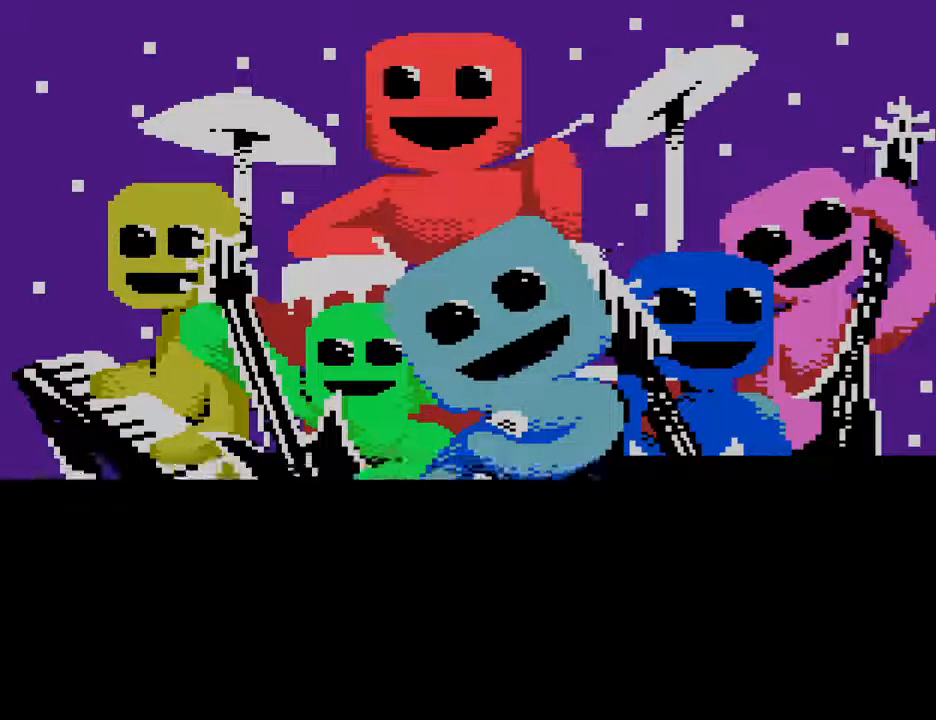
{"keys": ["space"], "events": []}
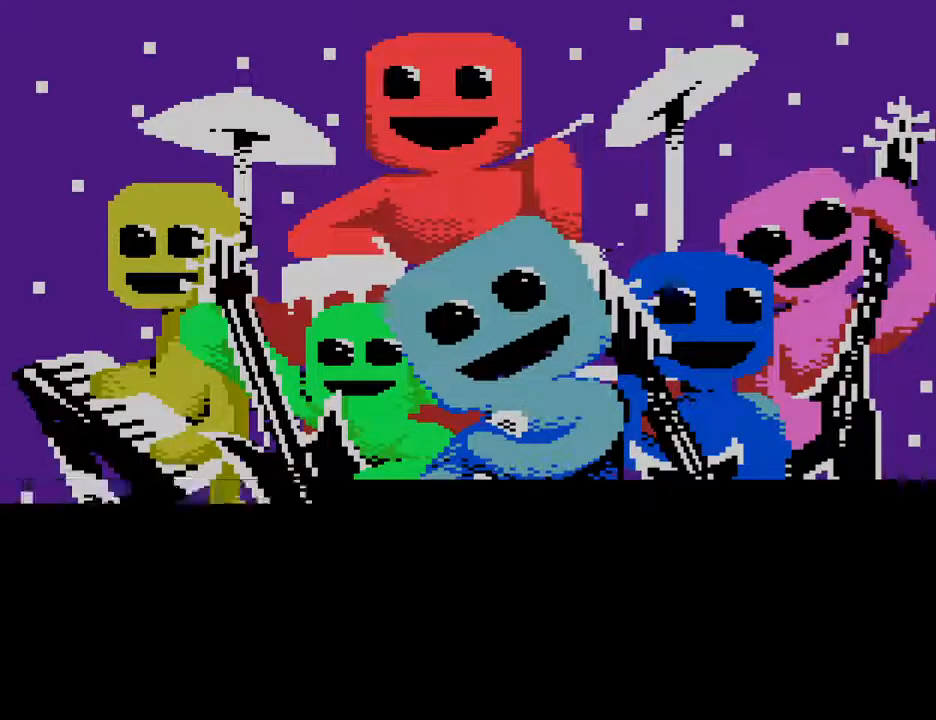
{"keys": ["space"], "events": []}
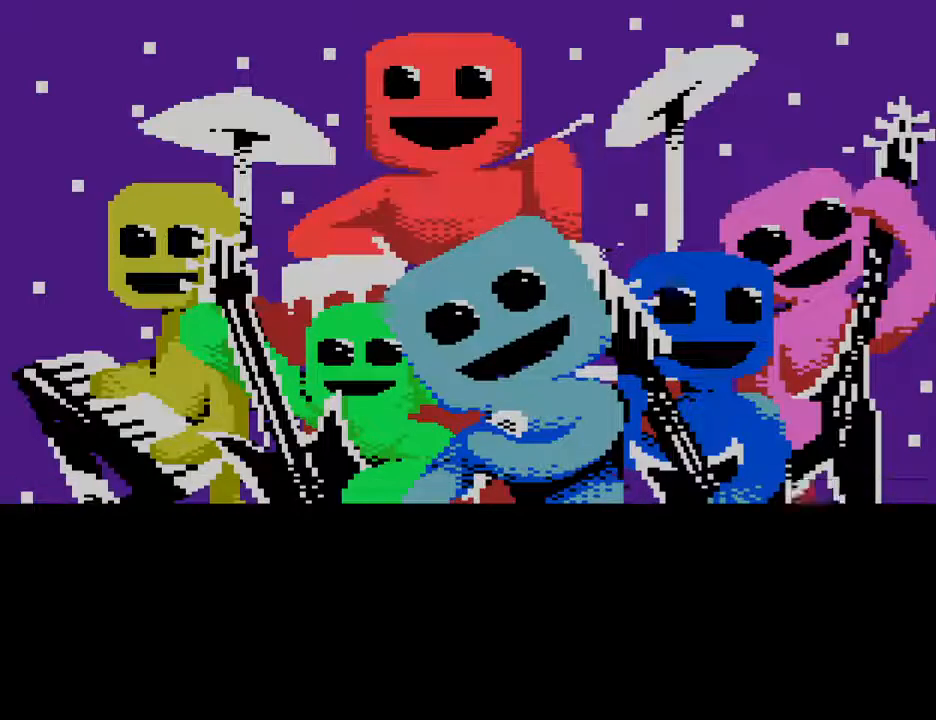
{"keys": ["space"], "events": []}
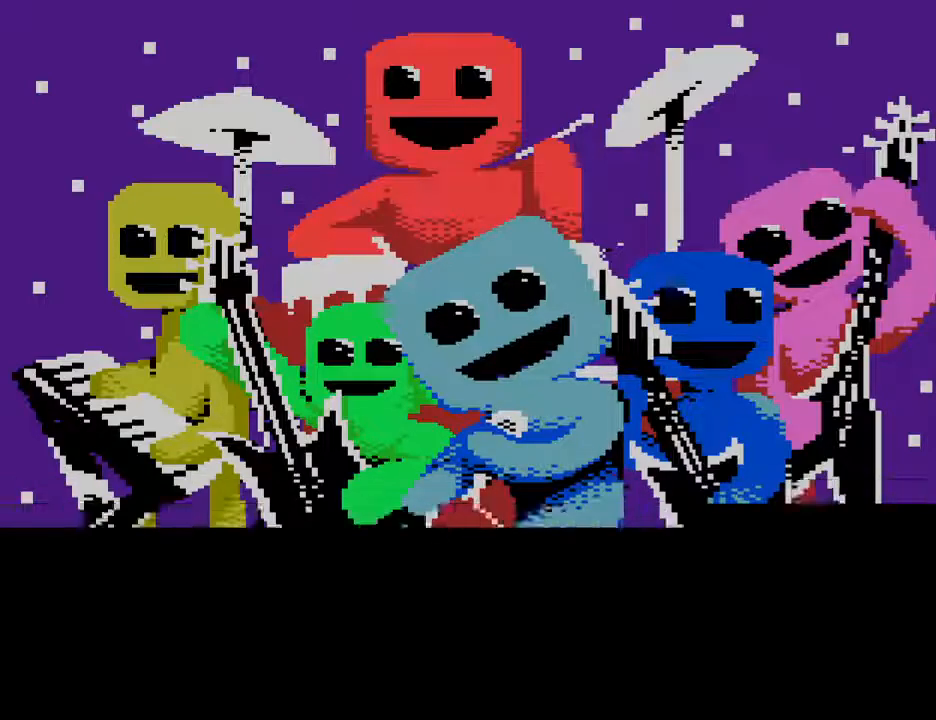
{"keys": ["space"], "events": []}
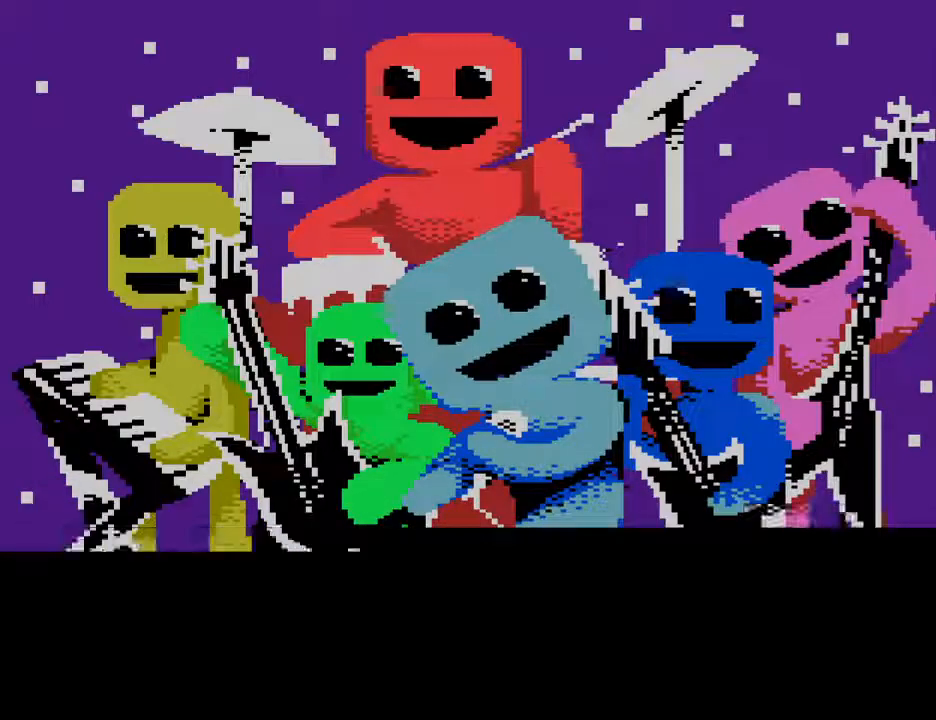
{"keys": ["space"], "events": []}
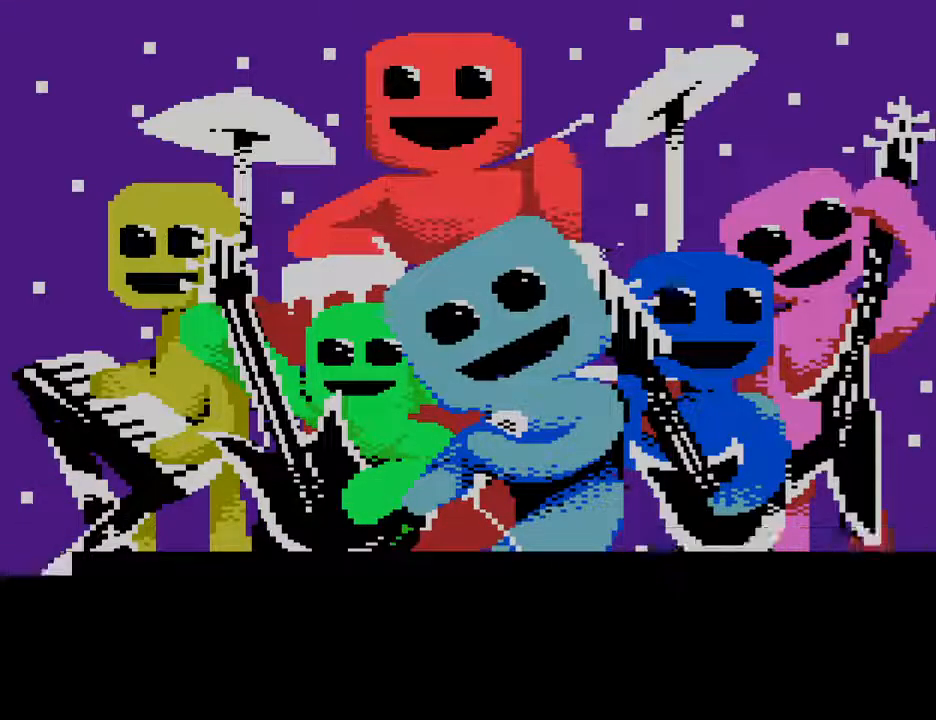
{"keys": ["space"], "events": []}
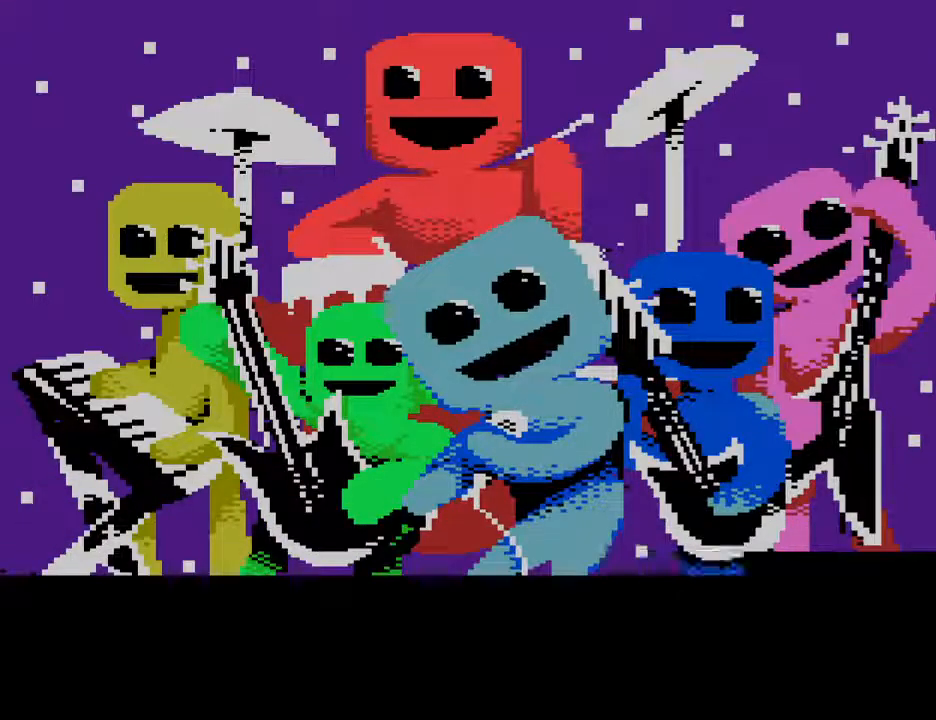
{"keys": ["space"], "events": []}
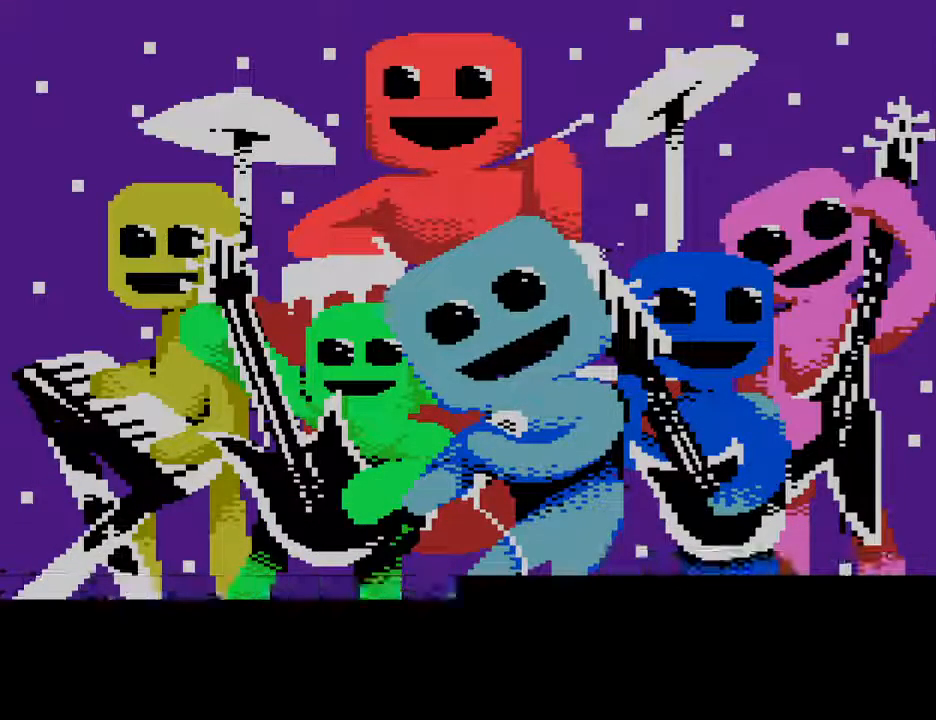
{"keys": ["space"], "events": []}
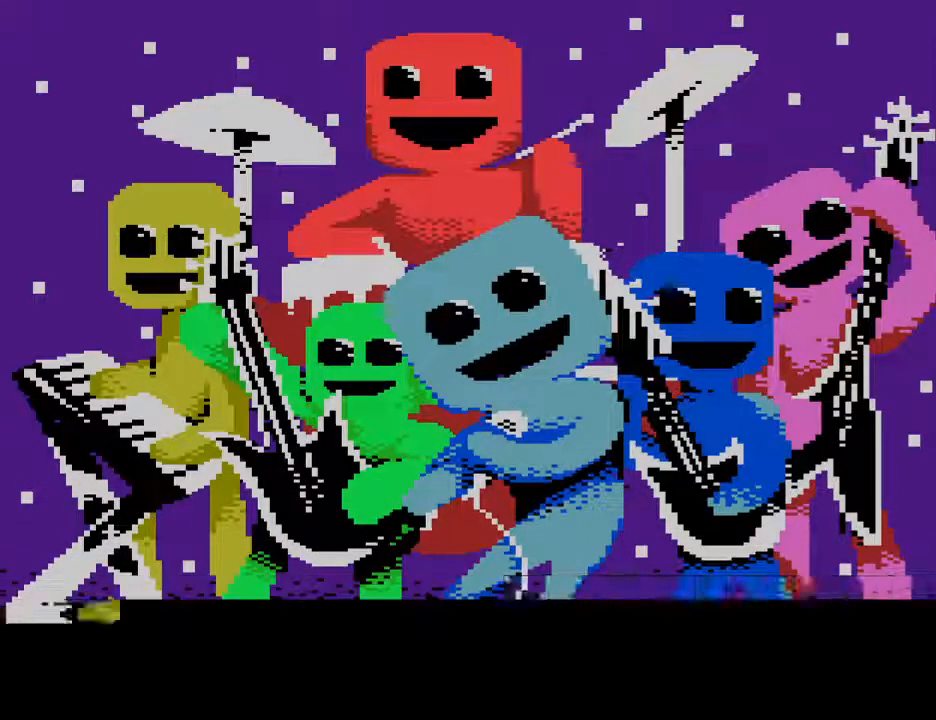
{"keys": ["space"], "events": []}
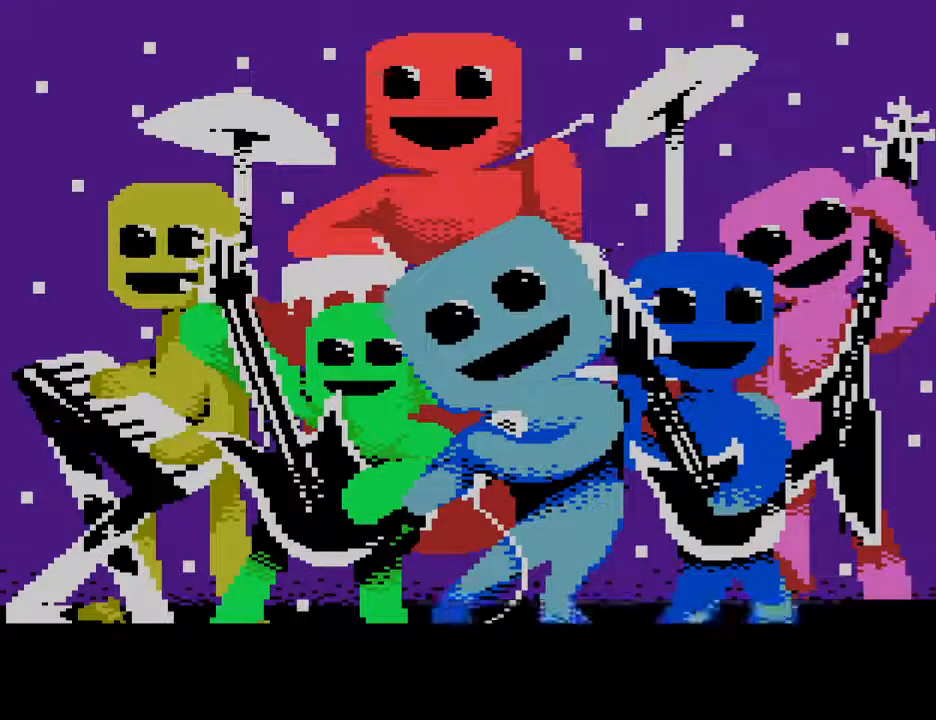
{"keys": ["space"], "events": []}
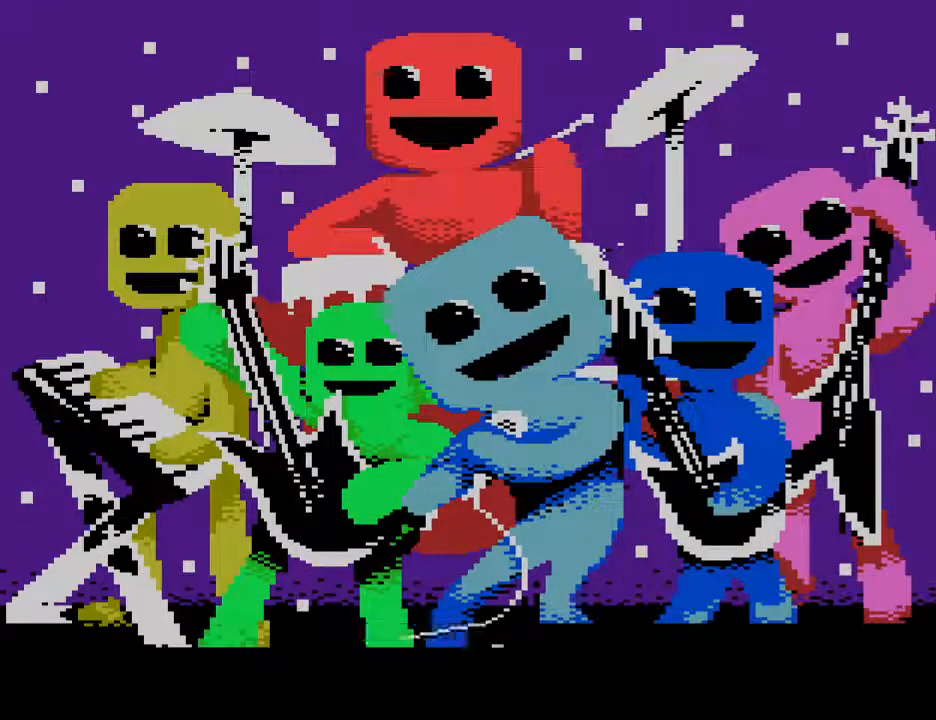
{"keys": ["space"], "events": []}
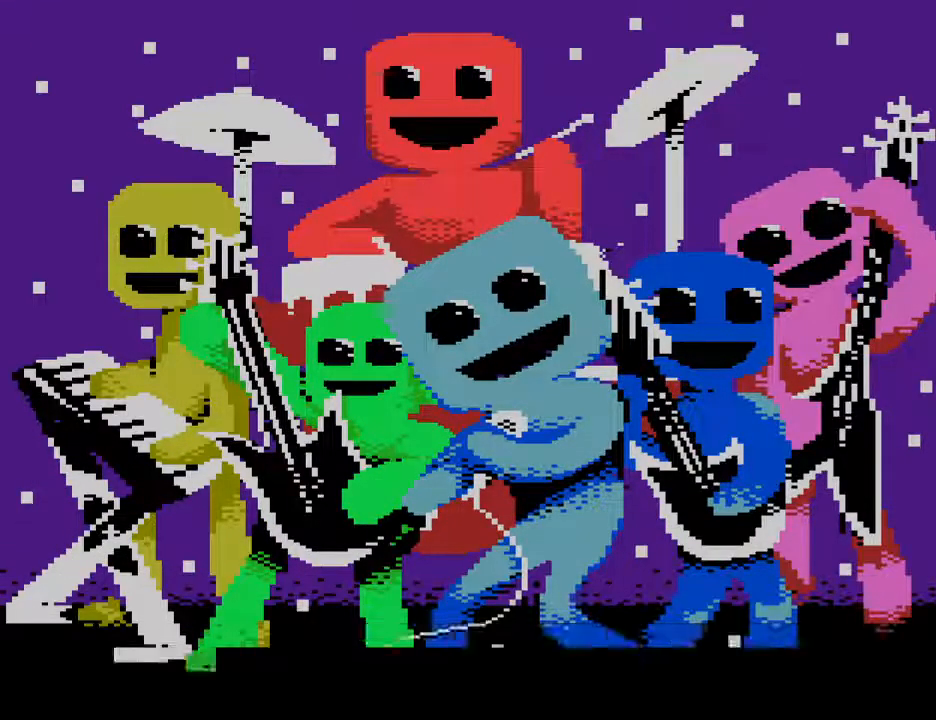
{"keys": ["space"], "events": []}
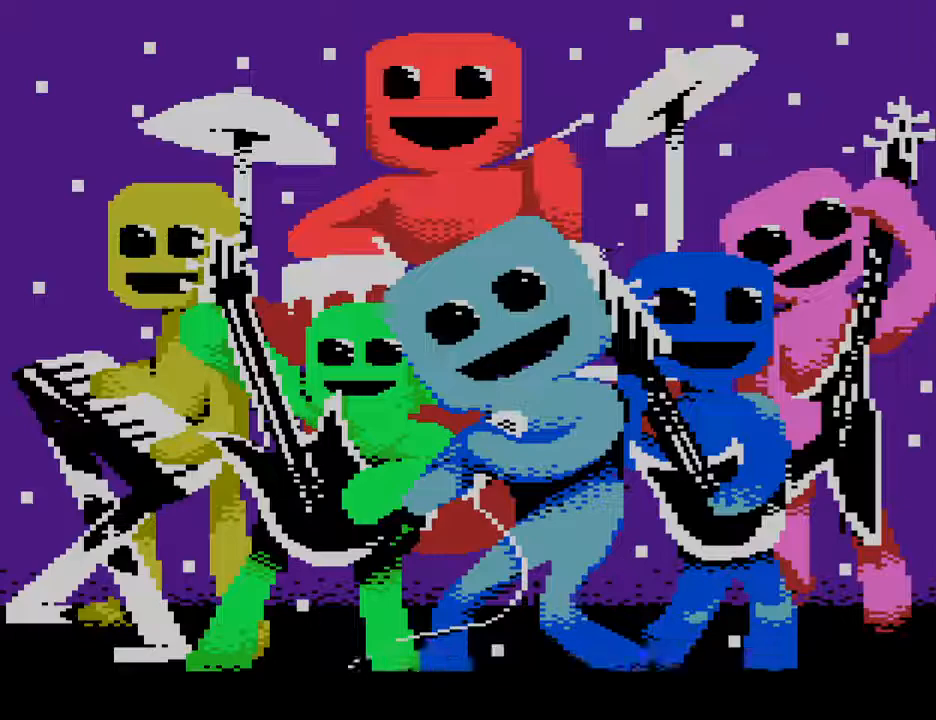
{"keys": ["space"], "events": []}
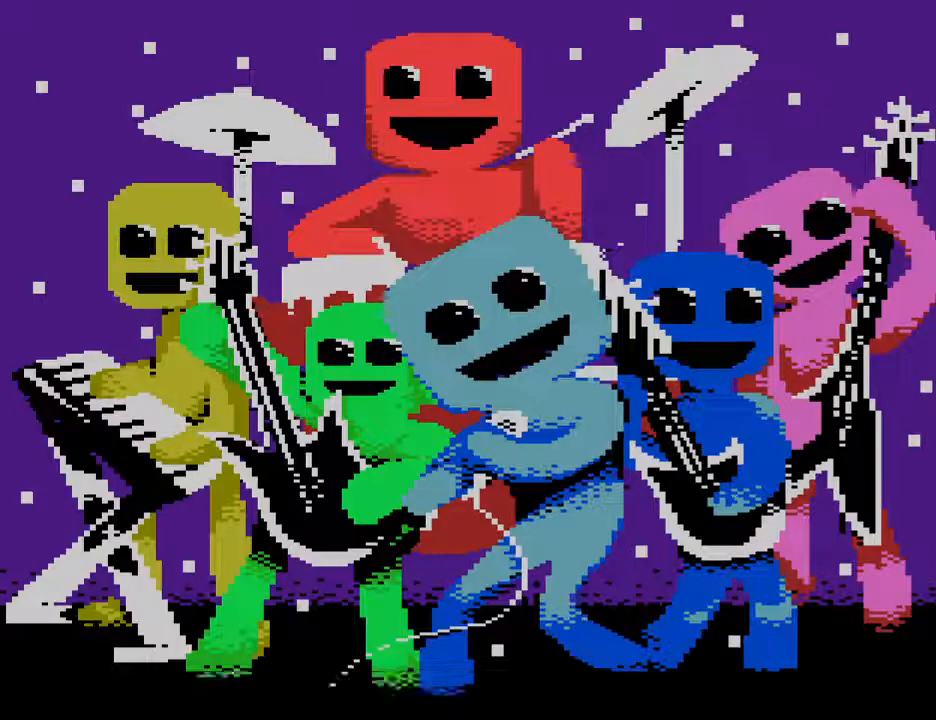
{"keys": ["space"], "events": []}
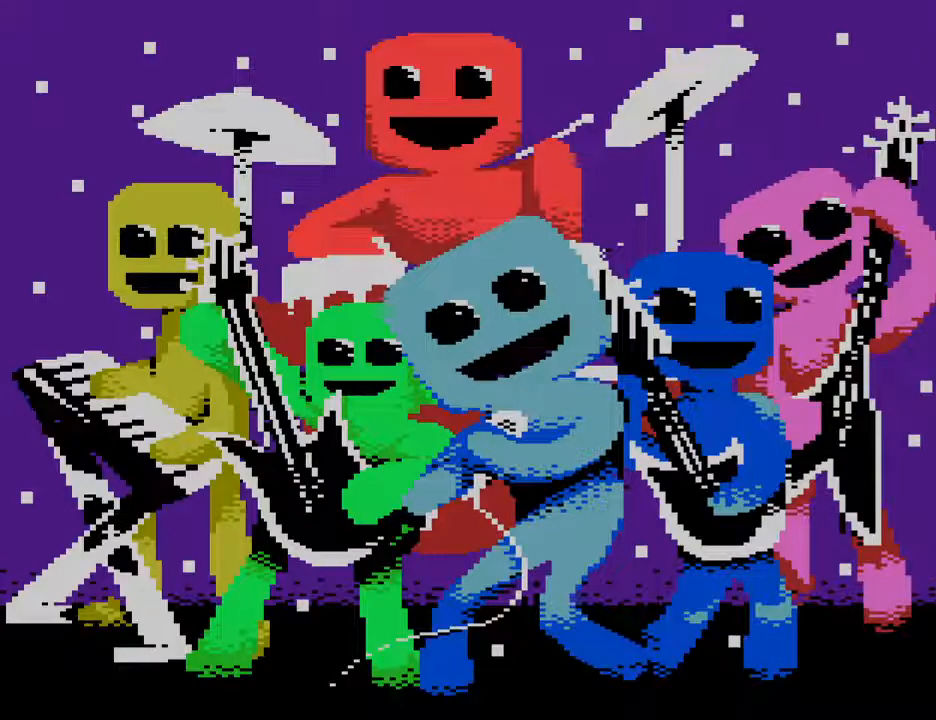
{"keys": ["space"], "events": []}
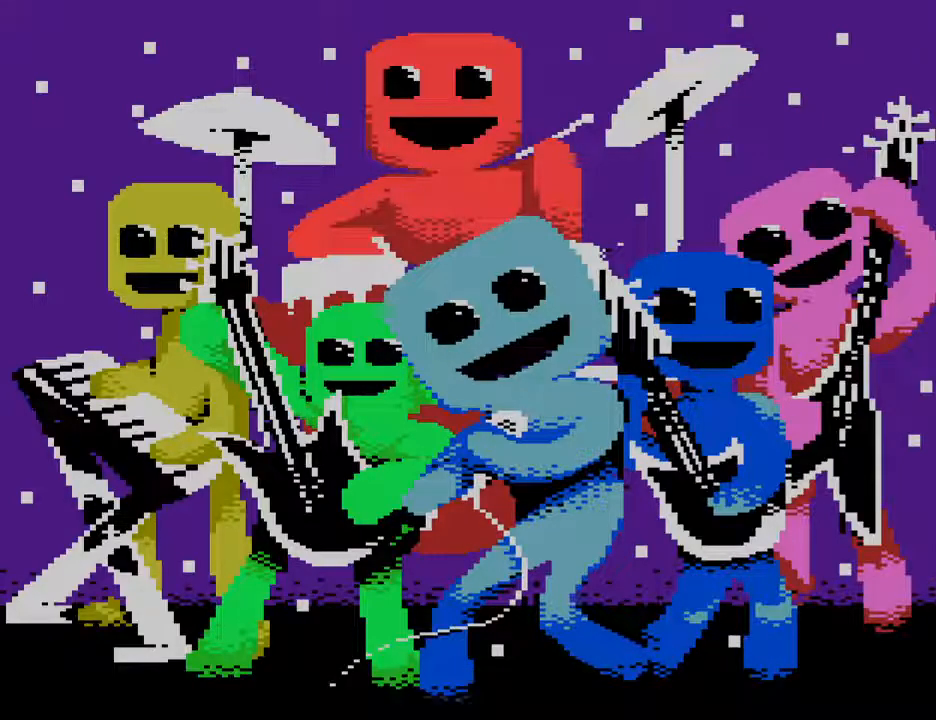
{"keys": ["space"], "events": []}
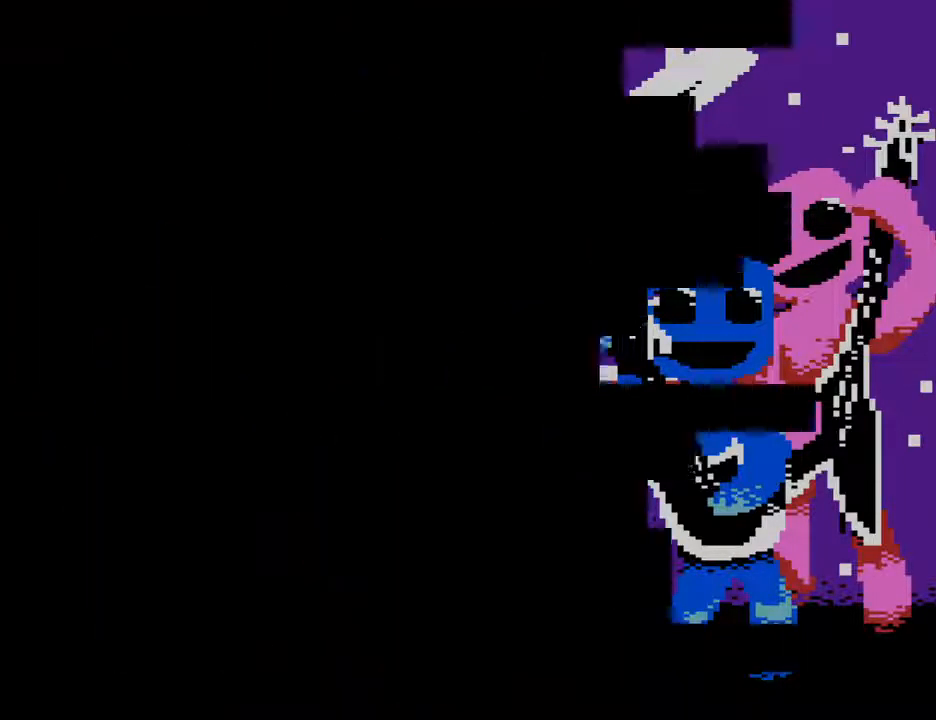
{"keys": ["space"], "events": []}
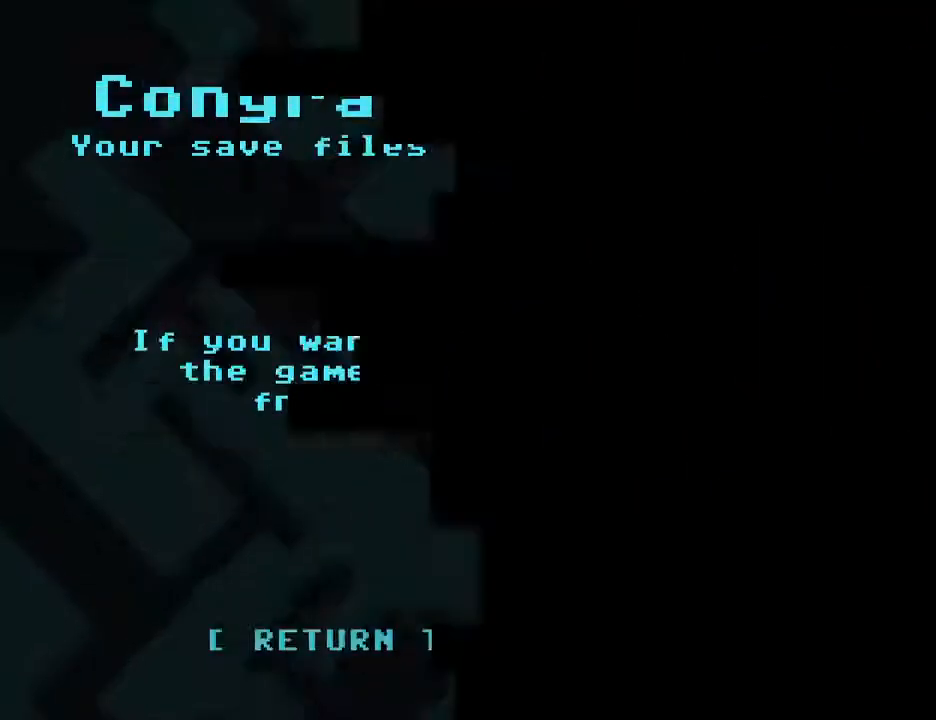
{"keys": [], "events": [[483, "space", "up"]]}
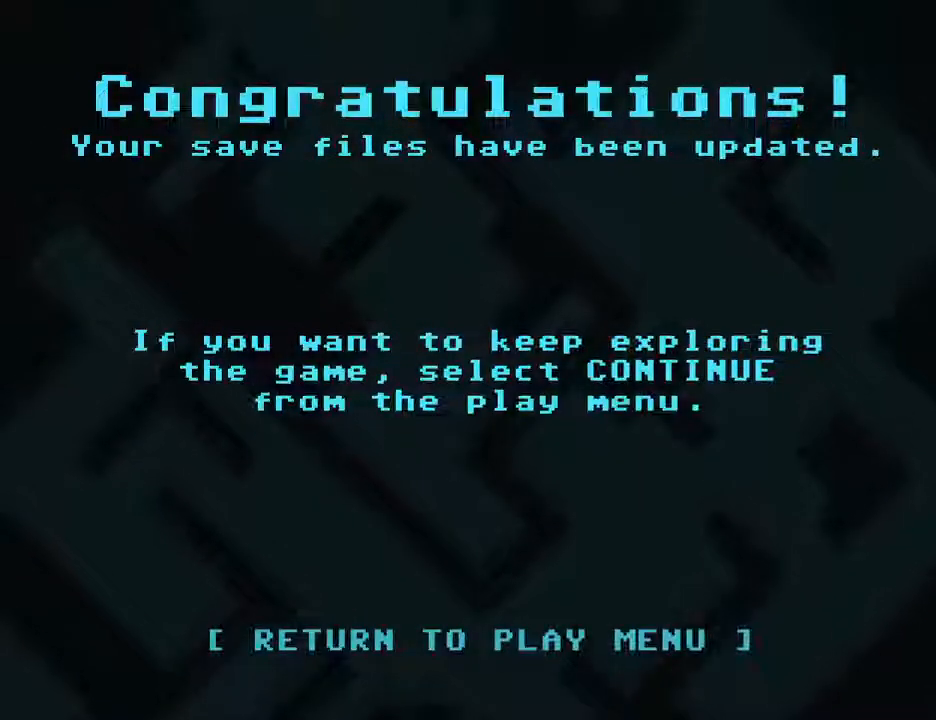
{"keys": [], "events": []}
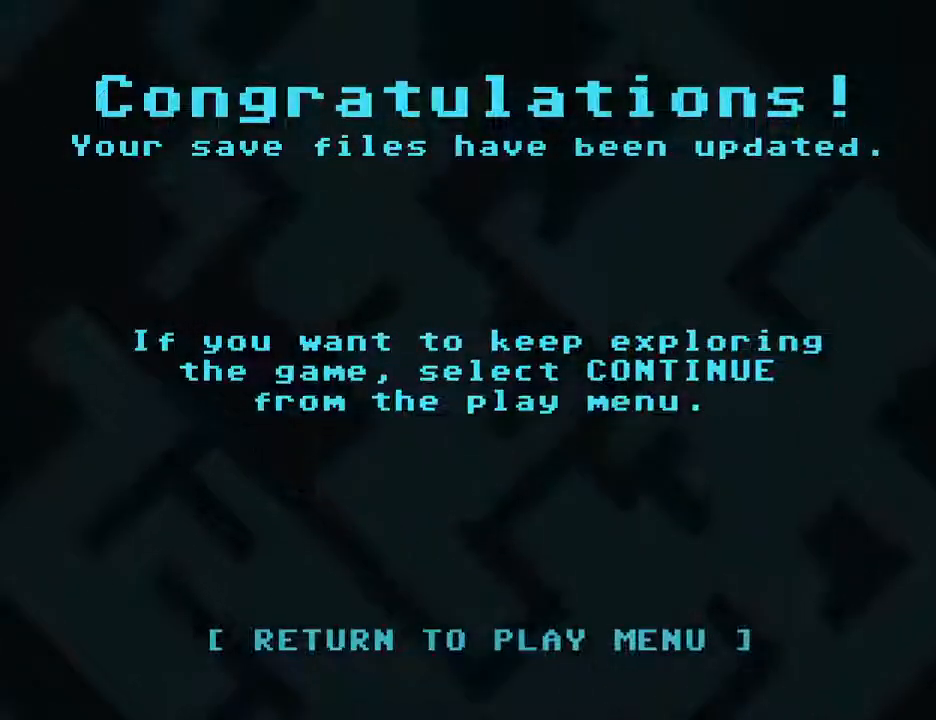
{"keys": [], "events": [[367, "space", "down"], [467, "space", "up"]]}
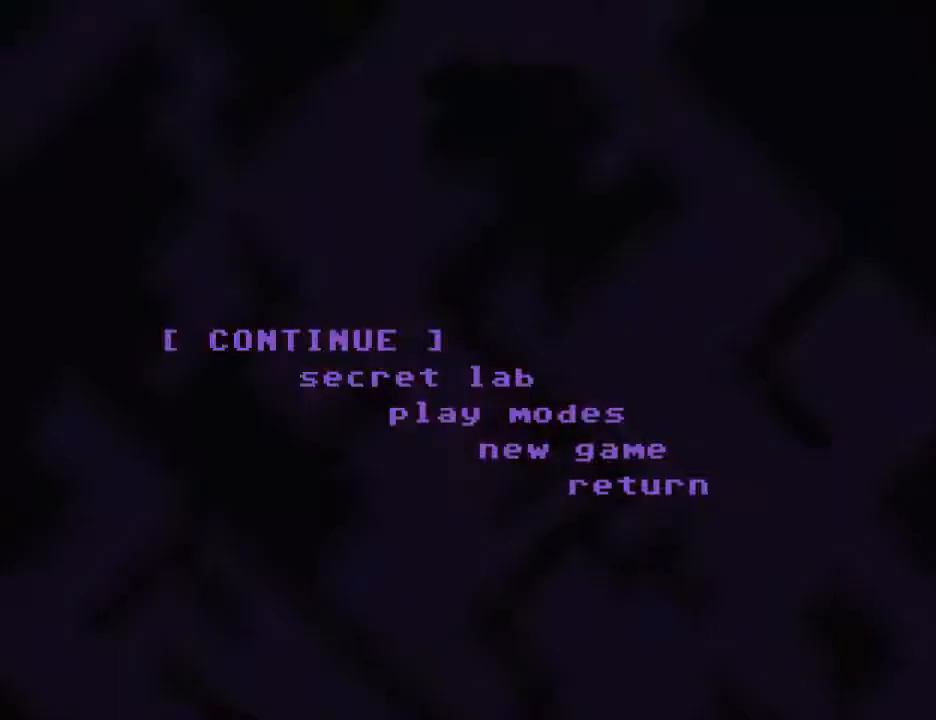
{"keys": [], "events": []}
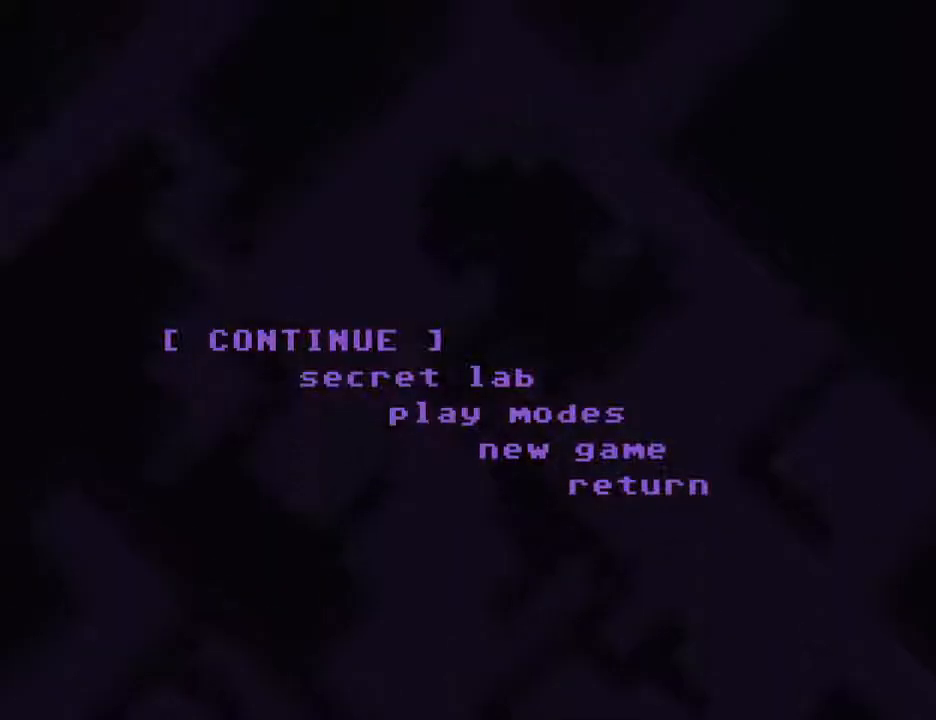
{"keys": [], "events": []}